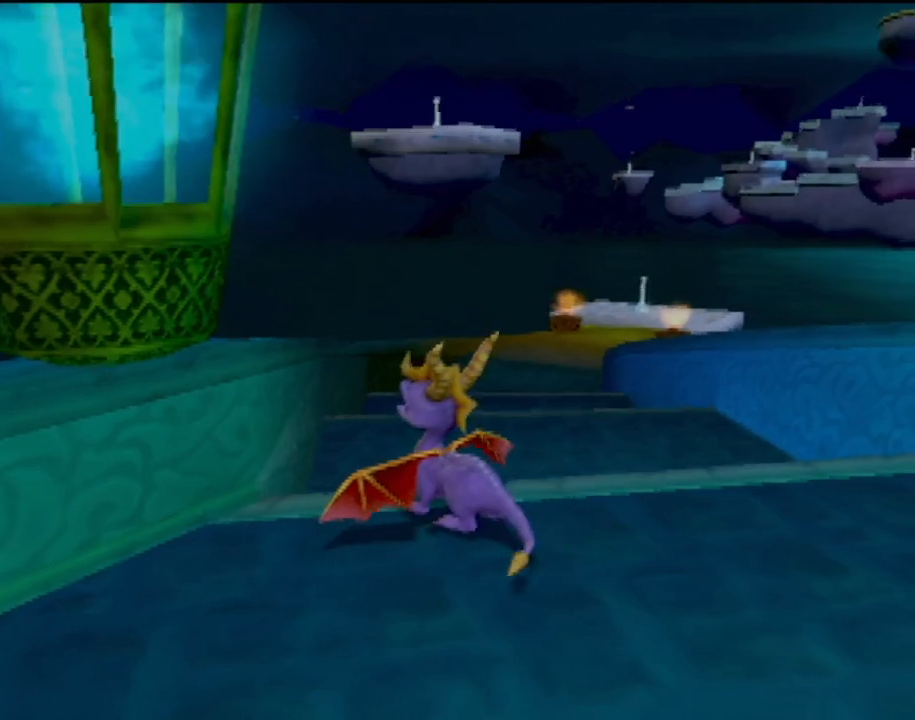
Gameplay with a controller (PlayStation layout); each line is a JSON object with the inputs held at the frame after it. "events" lists button and stick changes between this image and that frame as [ms after this image, input, new state], when the widget could be followed in between. Not read: L3 R3 right_stick.
{"buttons": ["SQUARE"], "left_stick": "center", "events": [[150, "SQUARE", "down"], [284, "left_stick", "center"]]}
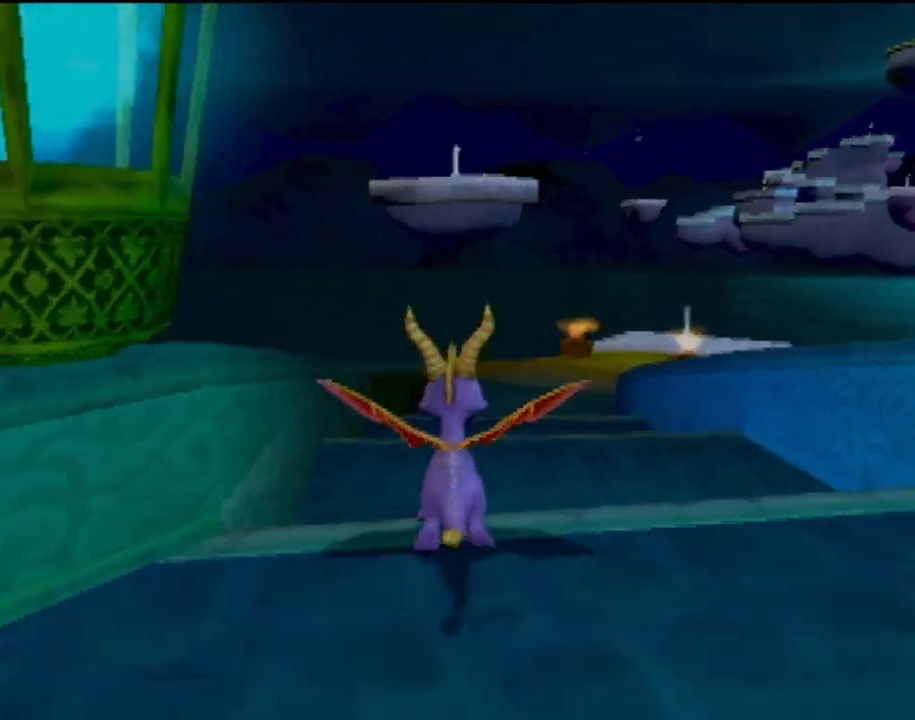
{"buttons": ["SQUARE"], "left_stick": "center", "events": [[150, "left_stick", "right"], [233, "left_stick", "center"]]}
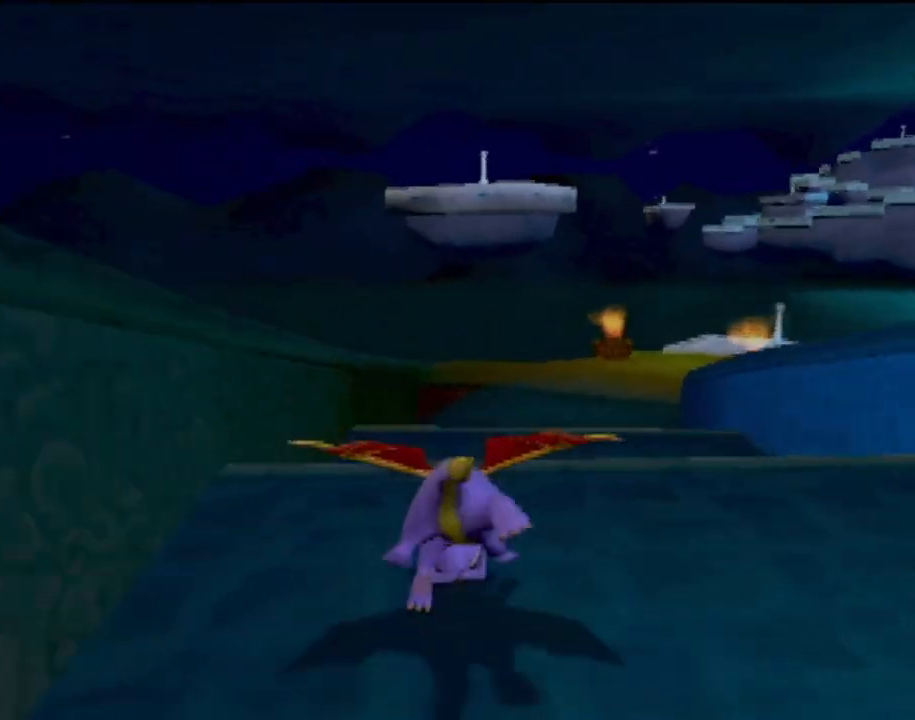
{"buttons": [], "left_stick": "up-right", "events": [[150, "left_stick", "right"], [267, "left_stick", "center"], [434, "SQUARE", "up"], [467, "left_stick", "up-right"]]}
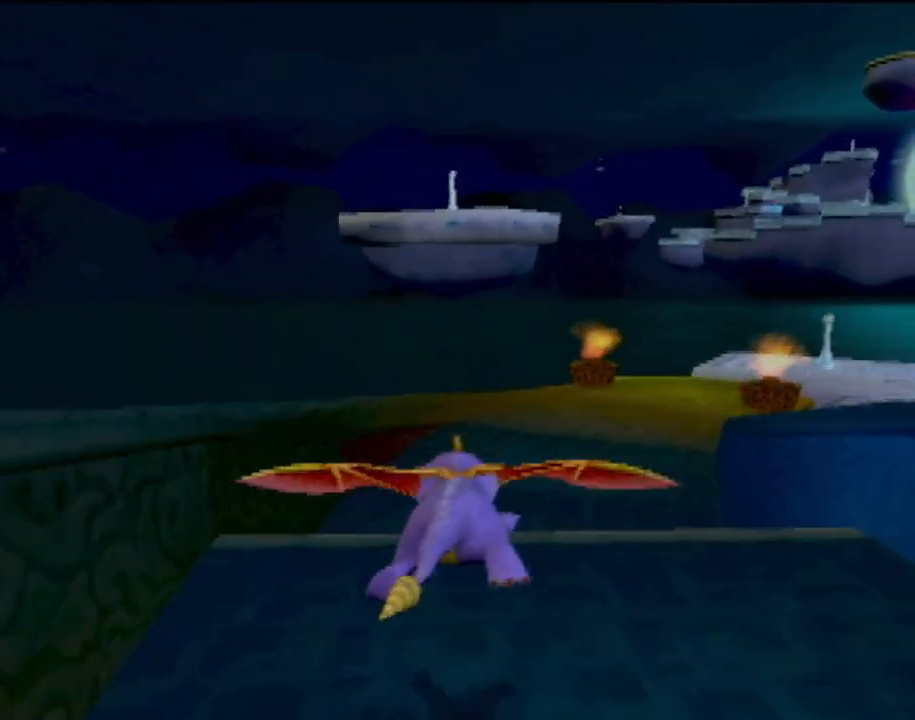
{"buttons": ["CROSS"], "left_stick": "up-right", "events": [[50, "CROSS", "down"]]}
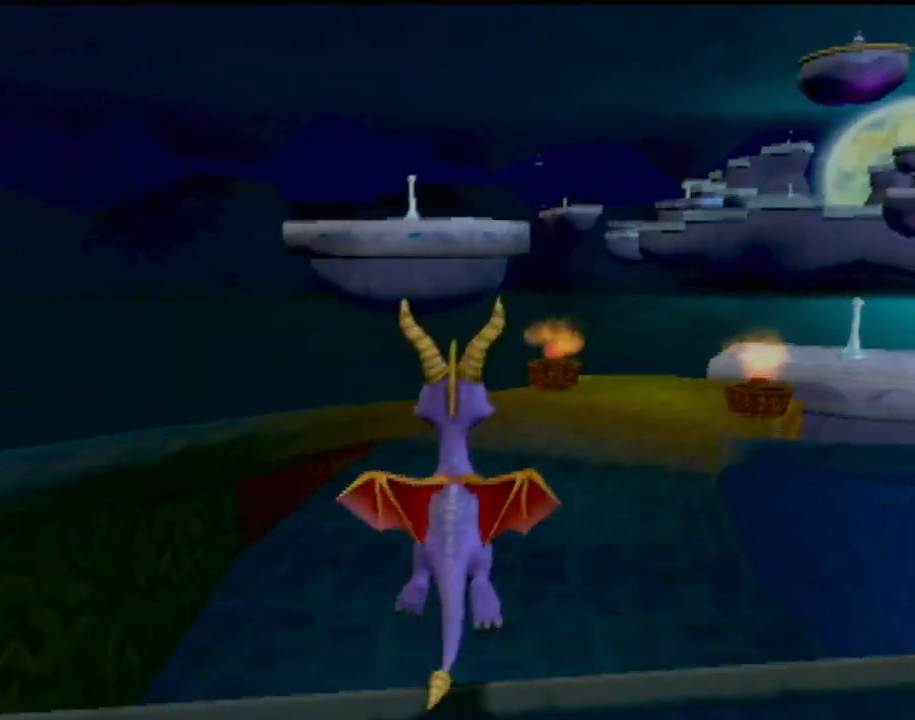
{"buttons": [], "left_stick": "center", "events": [[167, "CROSS", "up"], [417, "left_stick", "center"]]}
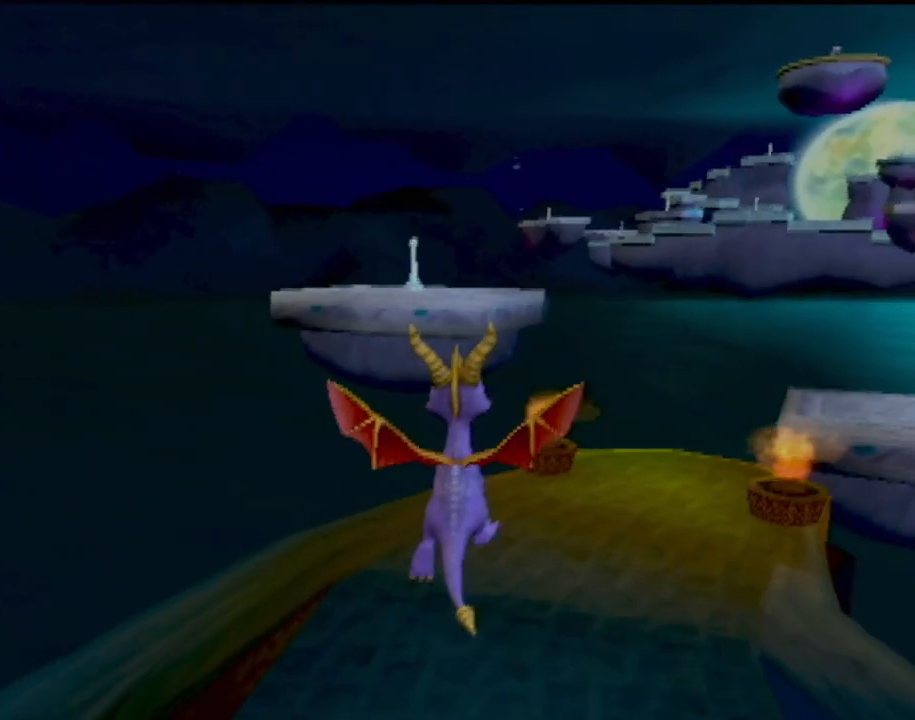
{"buttons": [], "left_stick": "center", "events": []}
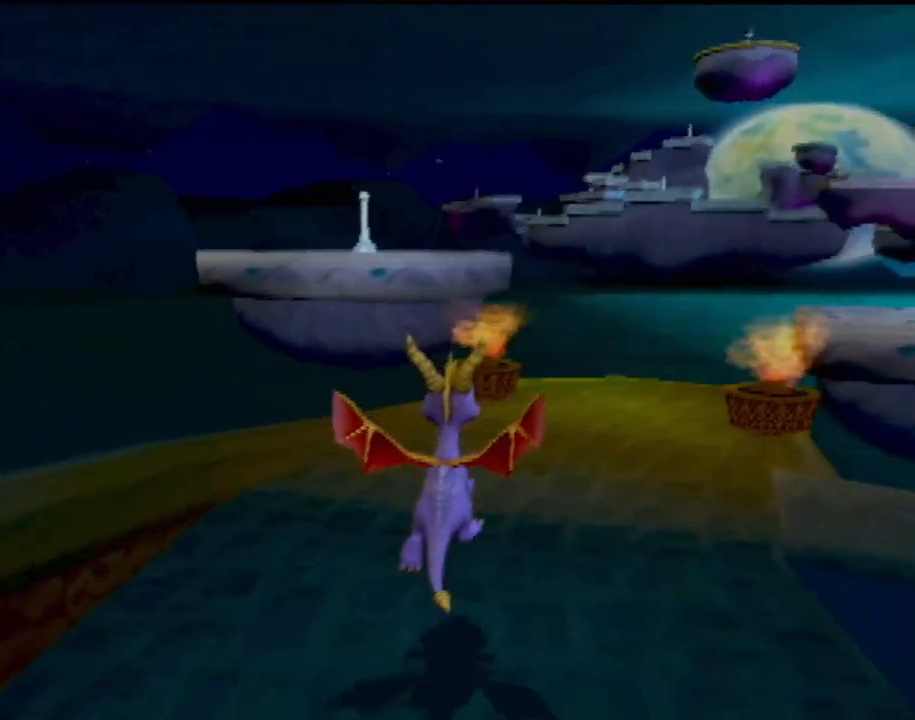
{"buttons": [], "left_stick": "center", "events": []}
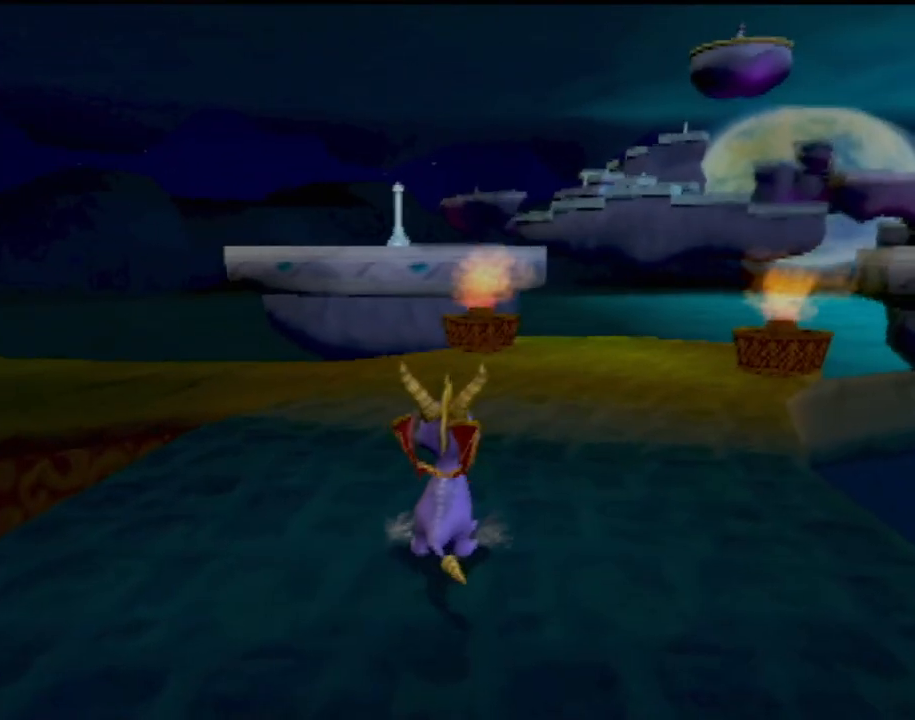
{"buttons": [], "left_stick": "center", "events": []}
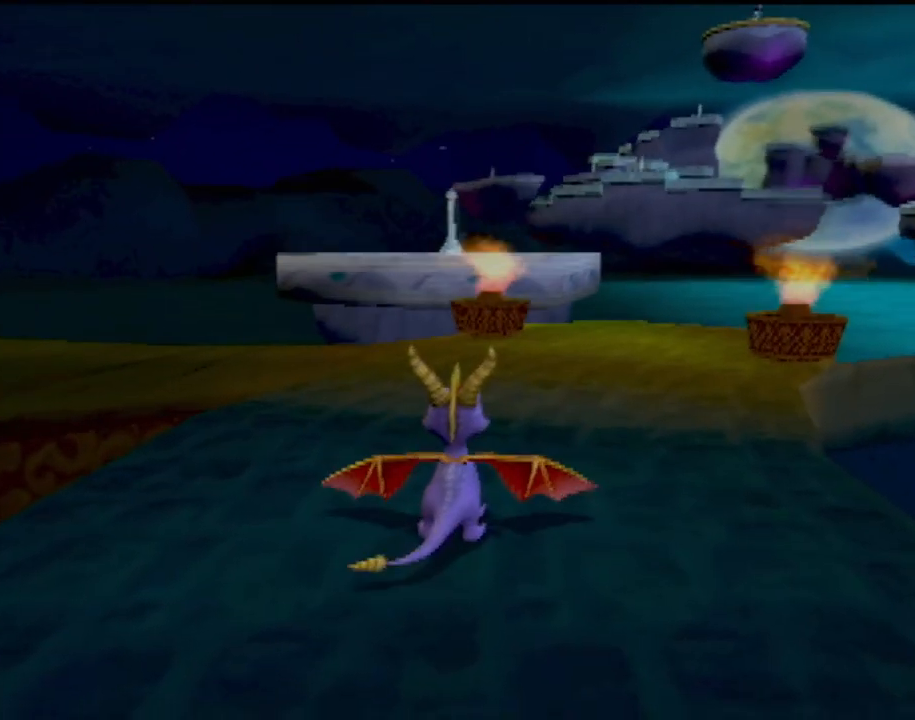
{"buttons": [], "left_stick": "center", "events": []}
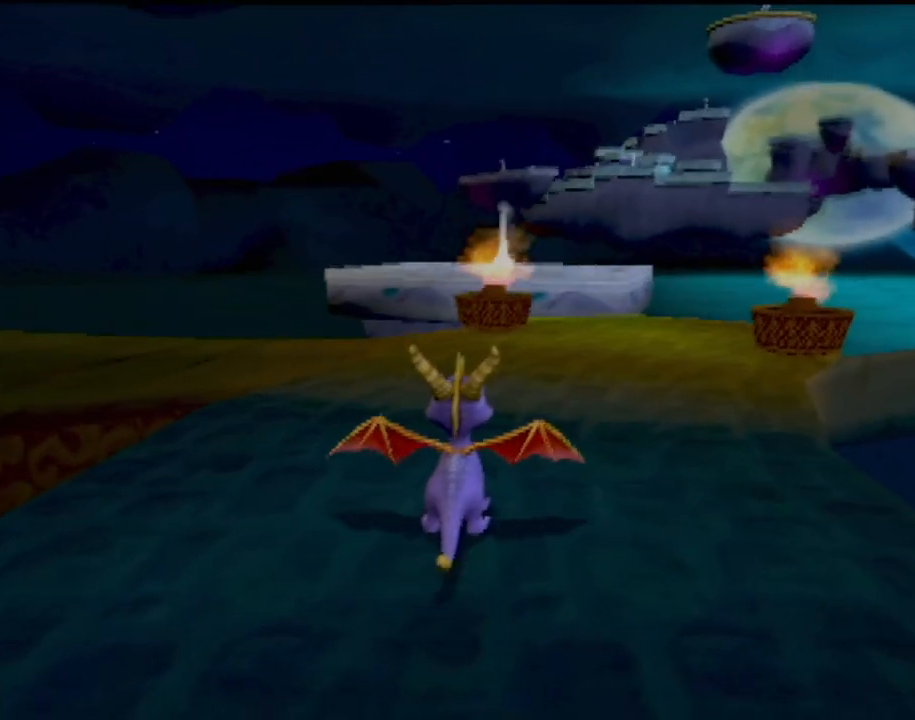
{"buttons": [], "left_stick": "up-right", "events": [[417, "left_stick", "up-right"]]}
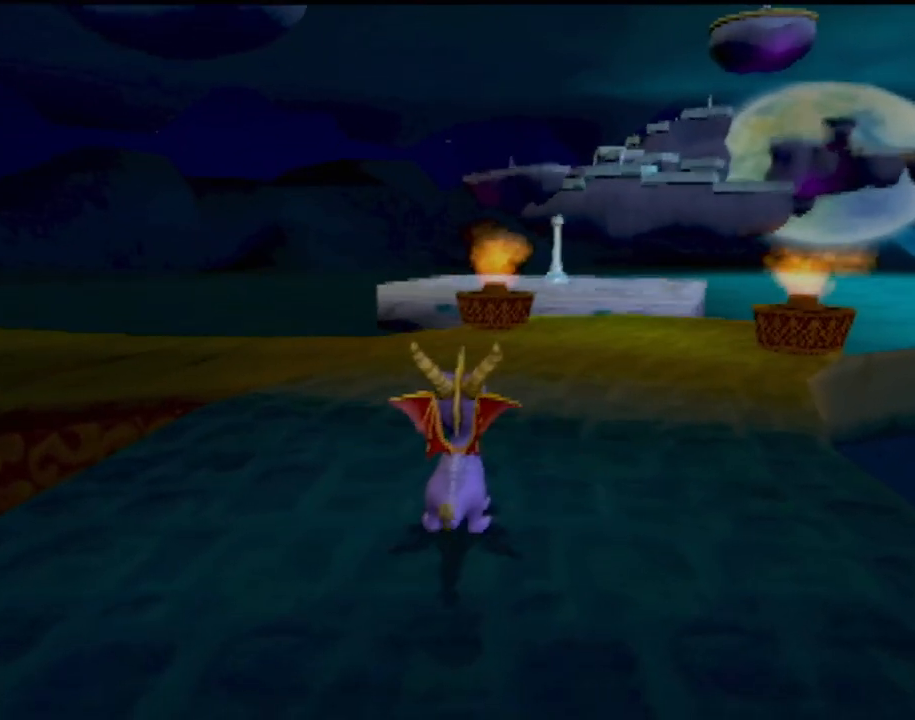
{"buttons": ["SQUARE"], "left_stick": "up", "events": [[201, "left_stick", "up"], [317, "SQUARE", "down"]]}
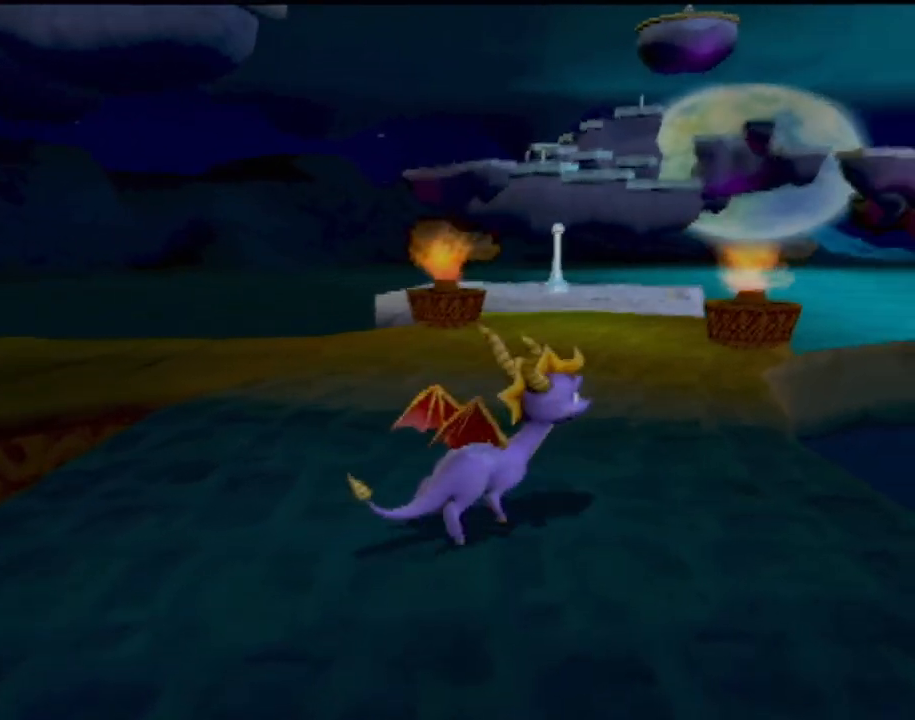
{"buttons": ["SQUARE"], "left_stick": "up", "events": []}
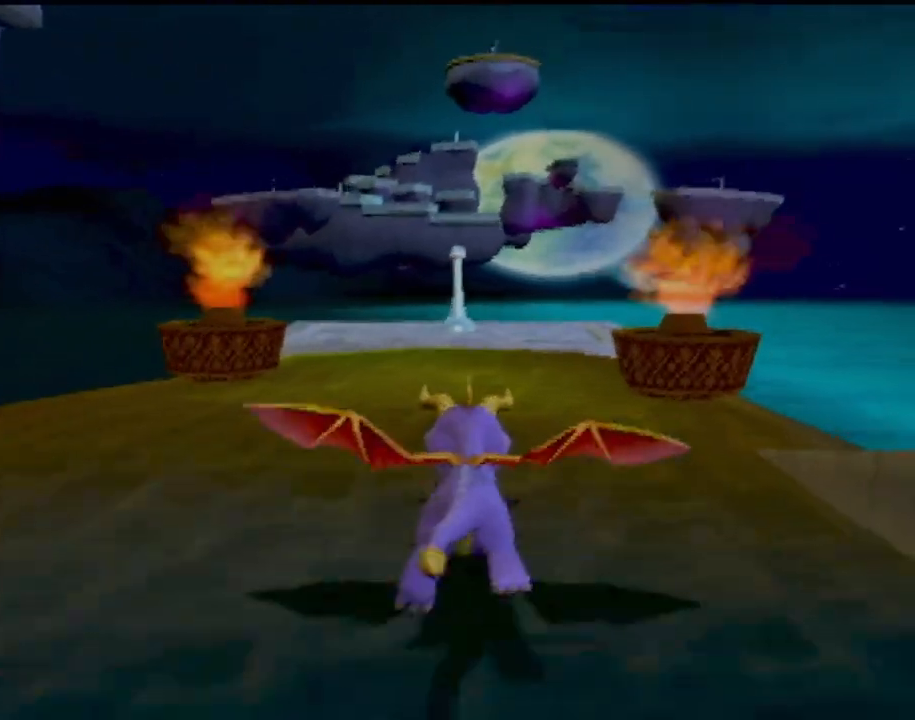
{"buttons": ["CROSS"], "left_stick": "up", "events": [[151, "SQUARE", "up"], [201, "left_stick", "up-right"], [251, "CROSS", "down"], [484, "left_stick", "up"]]}
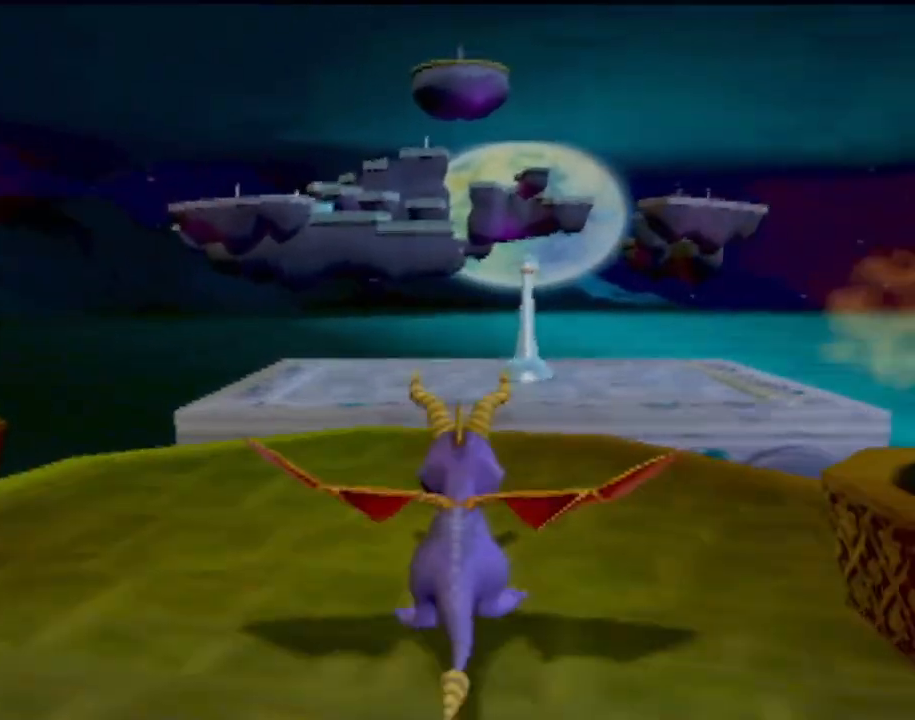
{"buttons": ["CROSS"], "left_stick": "up-right", "events": [[484, "left_stick", "up-right"]]}
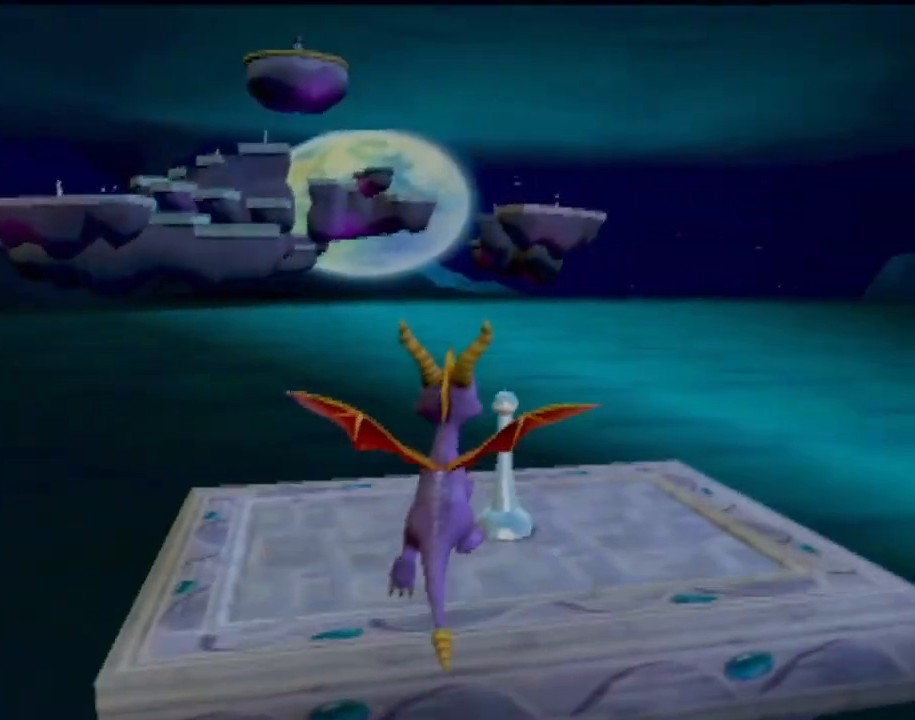
{"buttons": [], "left_stick": "center", "events": [[34, "CROSS", "up"], [167, "CIRCLE", "down"], [284, "CIRCLE", "up"], [367, "left_stick", "center"]]}
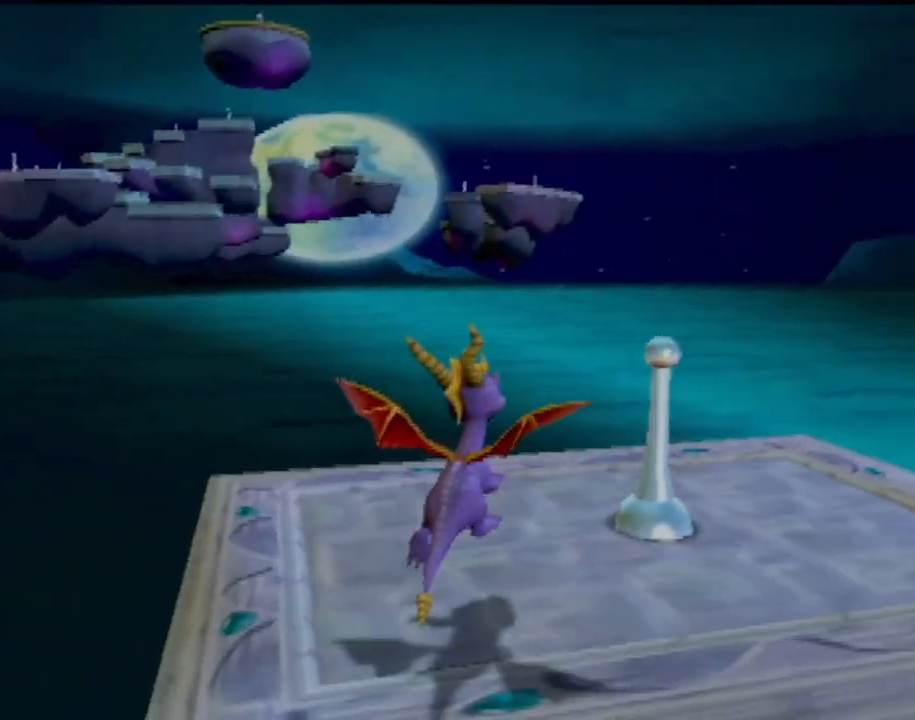
{"buttons": [], "left_stick": "center", "events": []}
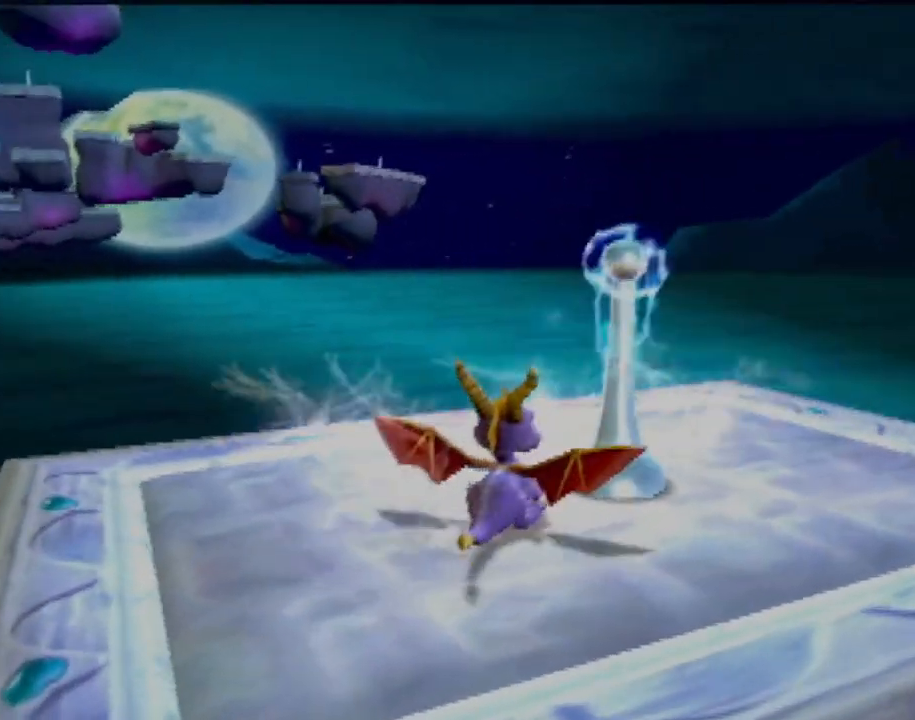
{"buttons": [], "left_stick": "left", "events": [[317, "left_stick", "left"]]}
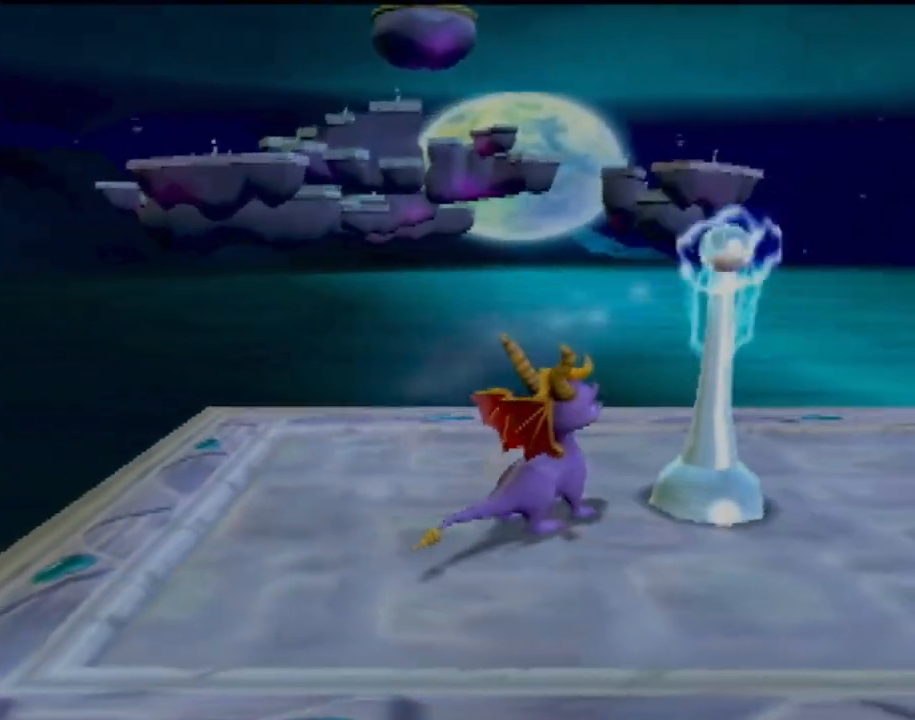
{"buttons": [], "left_stick": "center", "events": [[33, "left_stick", "center"]]}
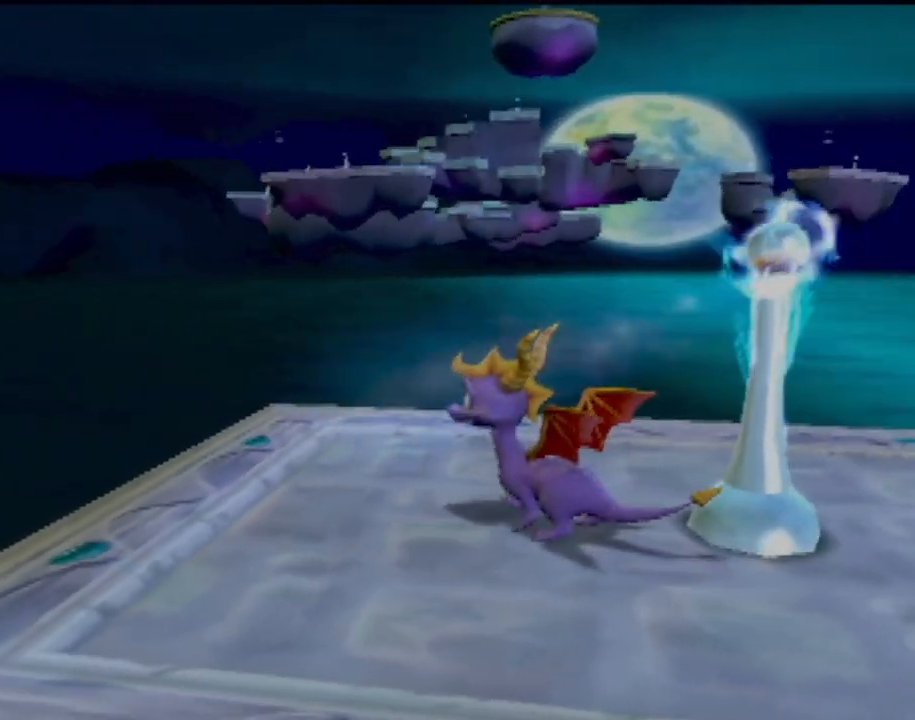
{"buttons": [], "left_stick": "center", "events": [[100, "left_stick", "left"], [301, "left_stick", "center"]]}
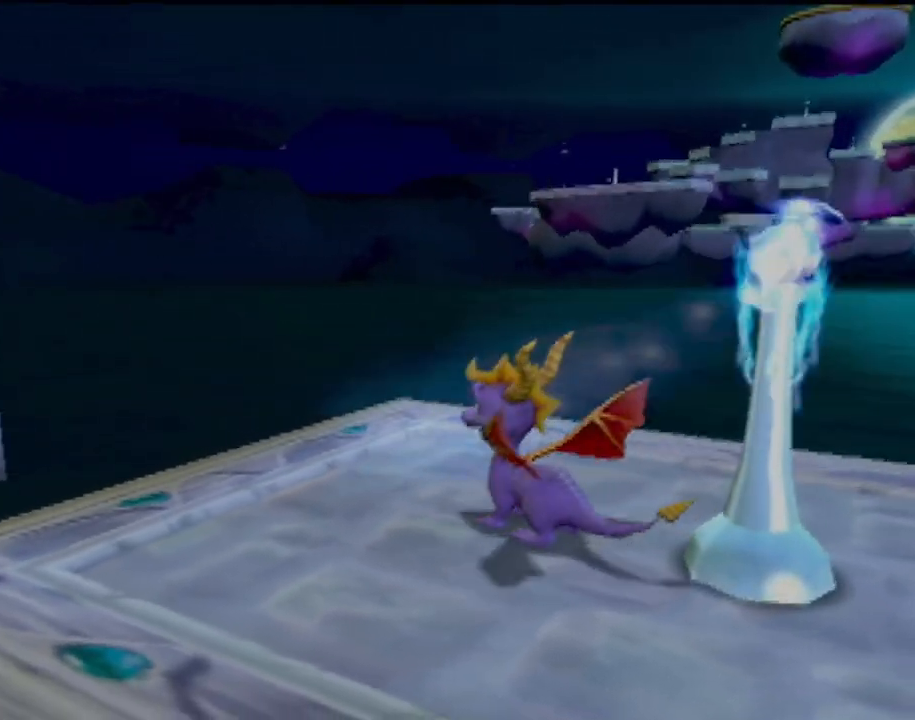
{"buttons": [], "left_stick": "up-left", "events": [[100, "left_stick", "left"], [250, "left_stick", "up-left"]]}
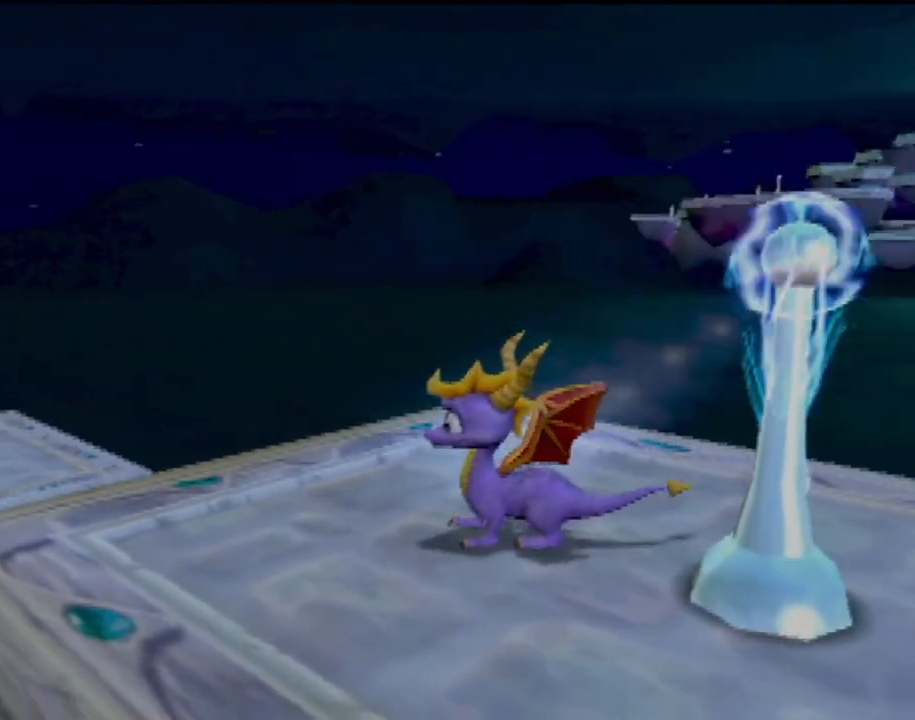
{"buttons": ["CROSS"], "left_stick": "up-left", "events": [[217, "CROSS", "down"]]}
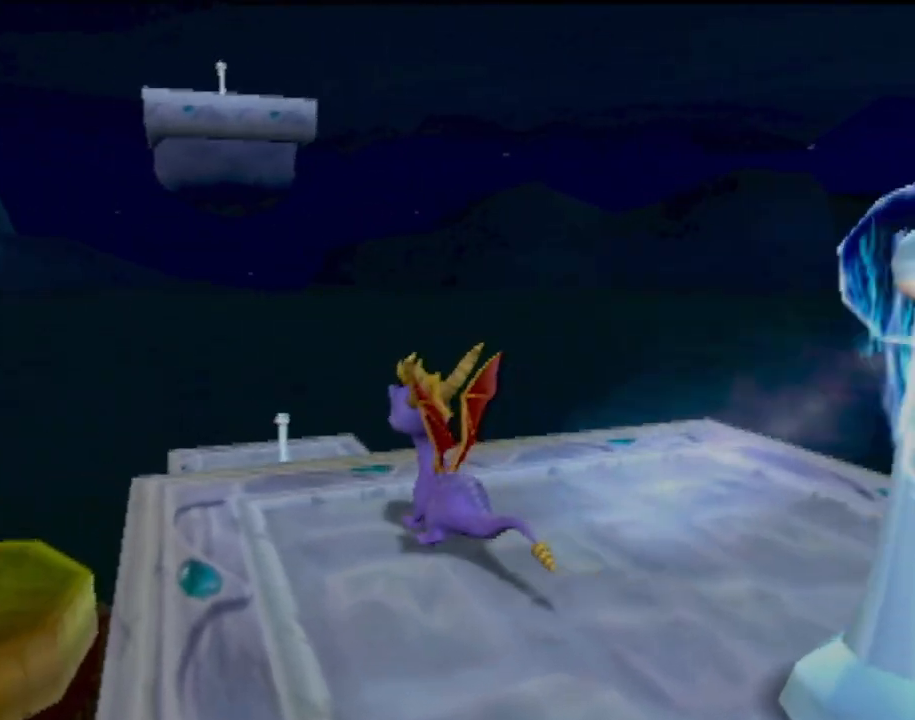
{"buttons": [], "left_stick": "up", "events": [[117, "left_stick", "up"], [450, "CROSS", "up"]]}
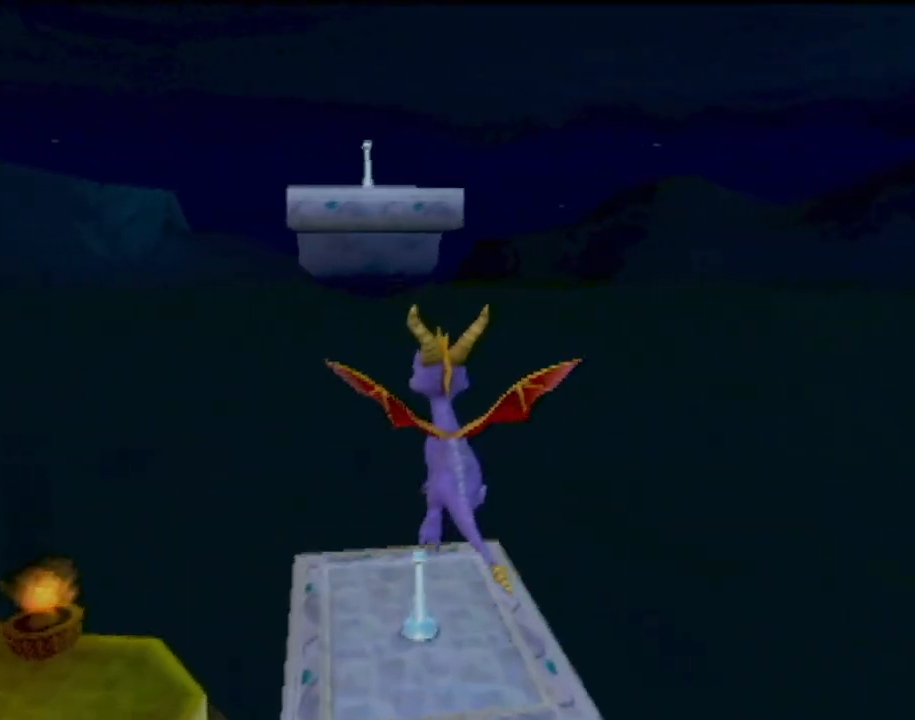
{"buttons": [], "left_stick": "center", "events": [[167, "left_stick", "center"]]}
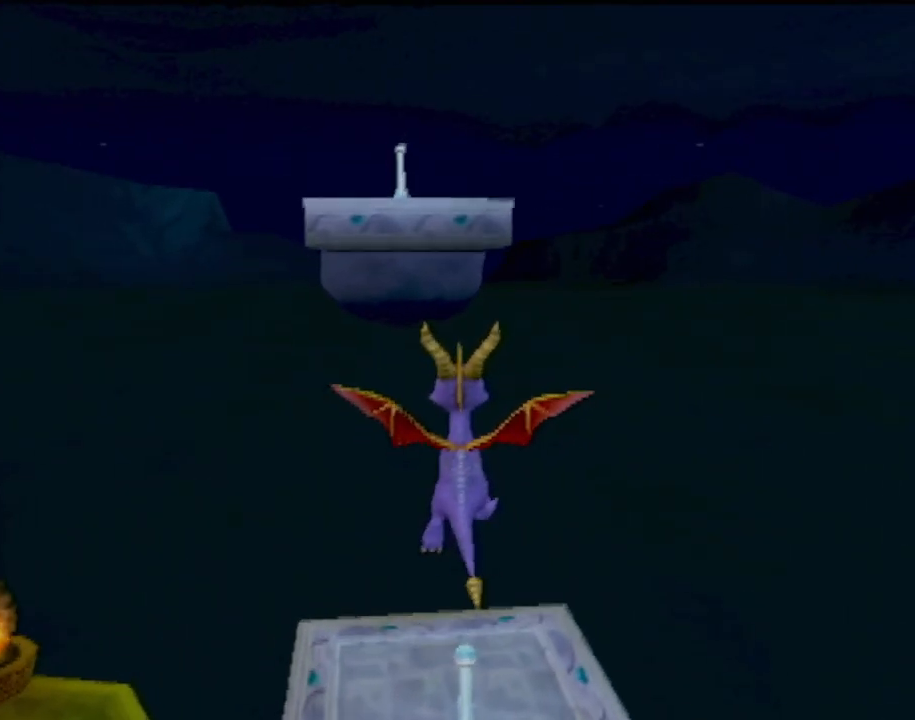
{"buttons": [], "left_stick": "center", "events": [[167, "CIRCLE", "down"], [167, "left_stick", "up-right"], [284, "CIRCLE", "up"], [384, "left_stick", "center"]]}
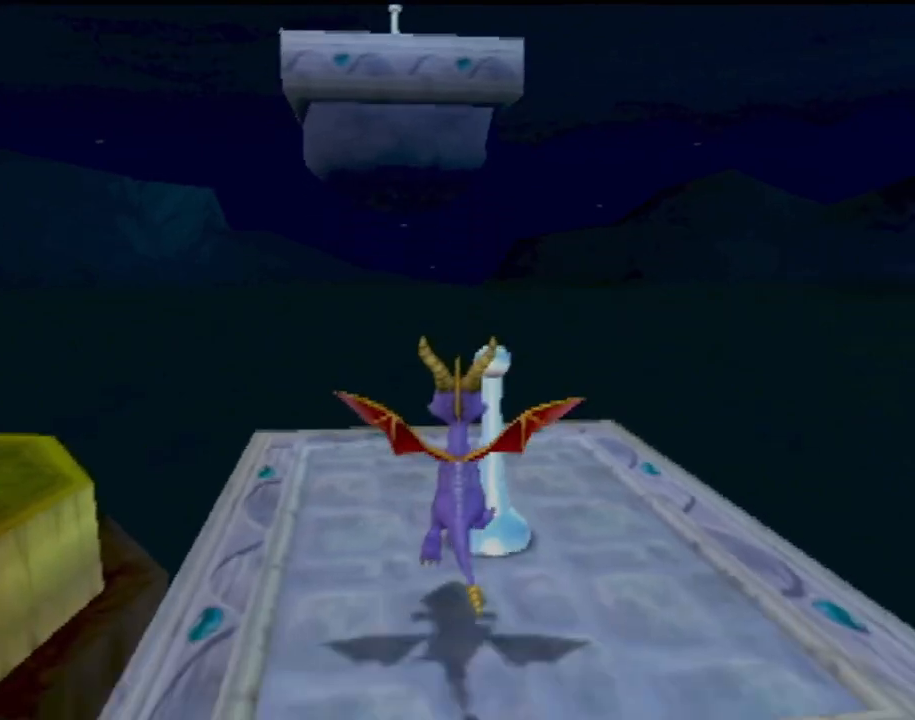
{"buttons": [], "left_stick": "up-left", "events": [[17, "left_stick", "up-left"]]}
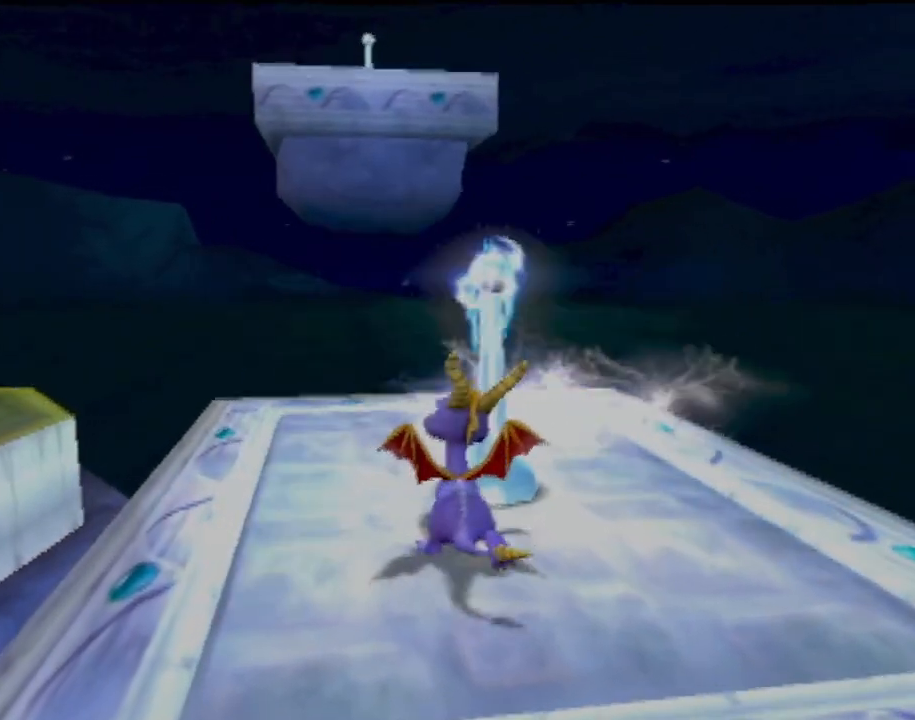
{"buttons": [], "left_stick": "center", "events": [[267, "left_stick", "center"]]}
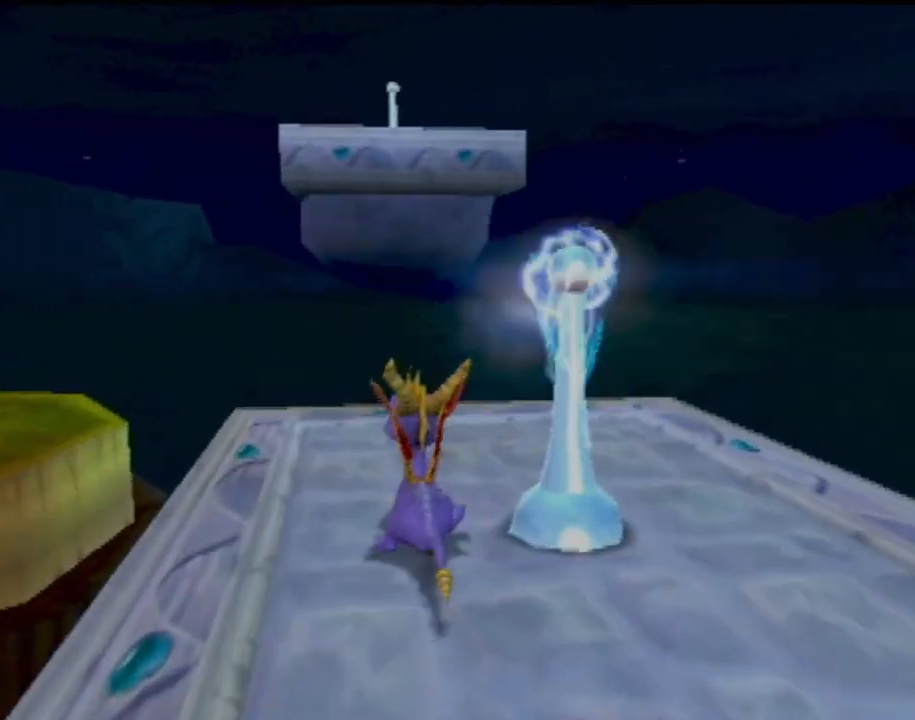
{"buttons": [], "left_stick": "center", "events": [[84, "left_stick", "up-right"], [317, "left_stick", "center"]]}
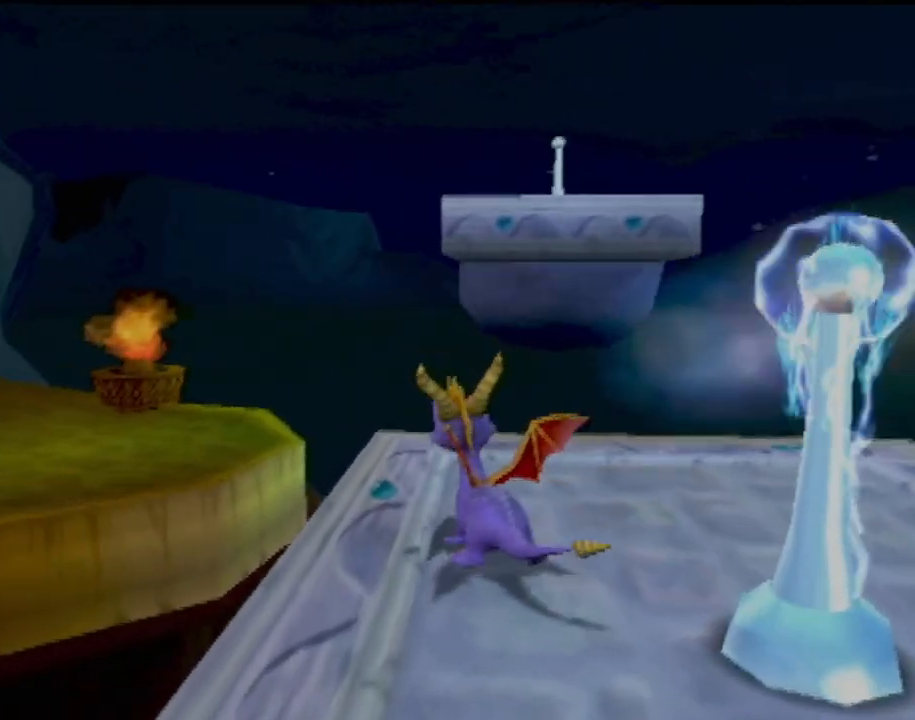
{"buttons": [], "left_stick": "up-left", "events": [[250, "left_stick", "up"], [384, "left_stick", "up-left"]]}
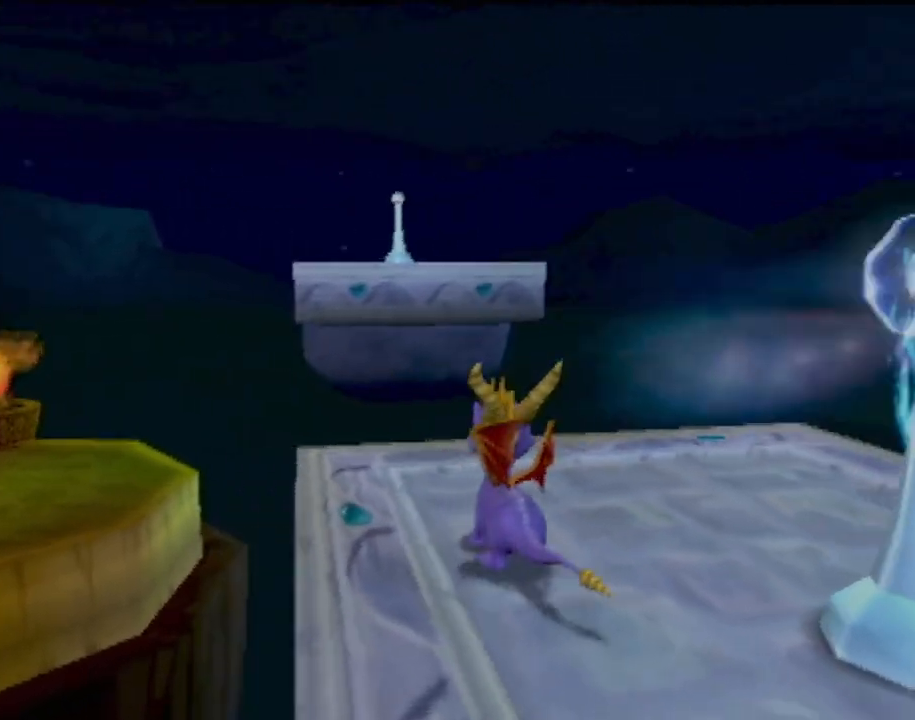
{"buttons": ["CROSS"], "left_stick": "up-left", "events": [[434, "CROSS", "down"]]}
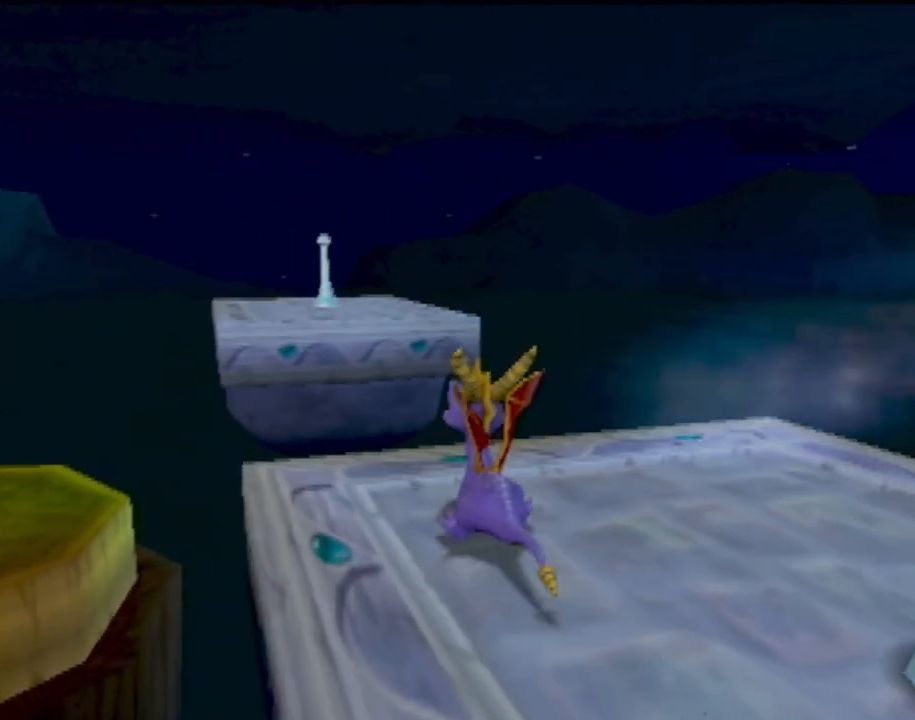
{"buttons": ["CROSS"], "left_stick": "up-left", "events": []}